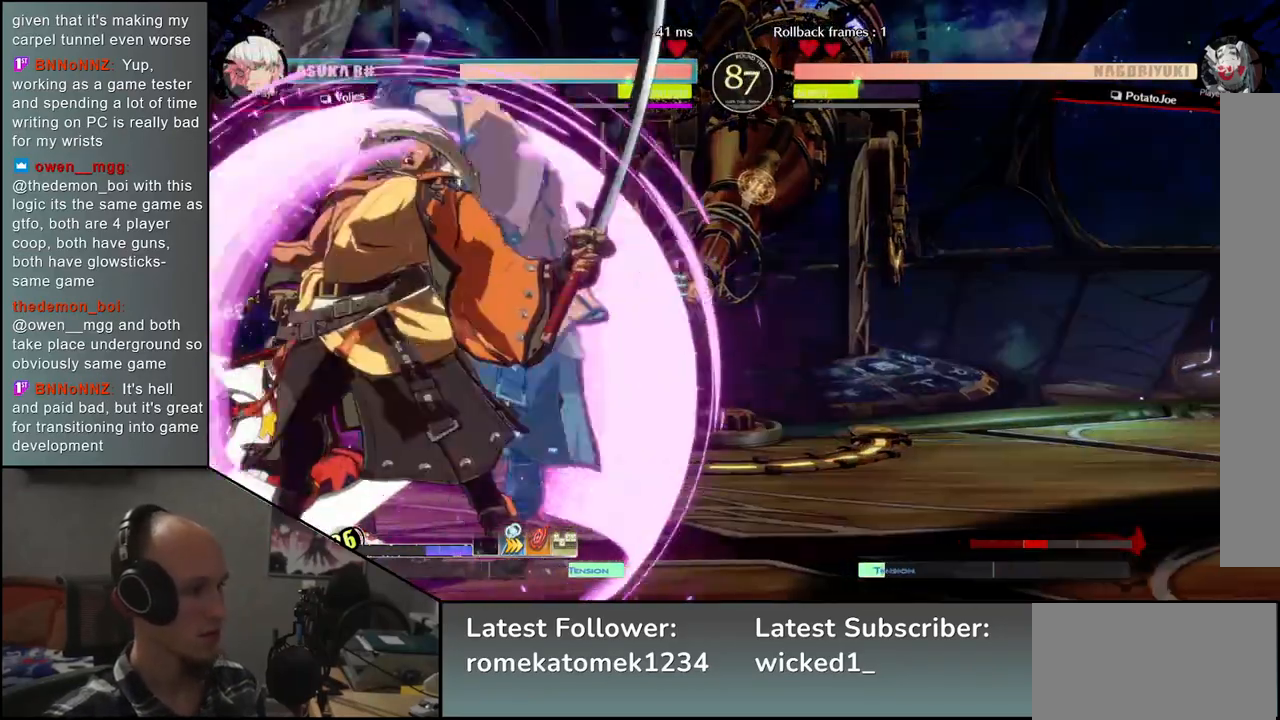
Gameplay with a controller (arcade stick); each line is a JSON object with the inputs held at the frame after it. "events" lists button and stick changes between this image and that frame as [ms after this image, input, new state], when the widget could be followed in between. Not read: L3 R3.
{"buttons": ["L1"], "left_stick": "down", "events": [[50, "L2", "down"], [100, "L2", "up"], [167, "L2", "down"], [233, "L2", "up"], [317, "L2", "down"], [400, "L2", "up"], [500, "L1", "down"]]}
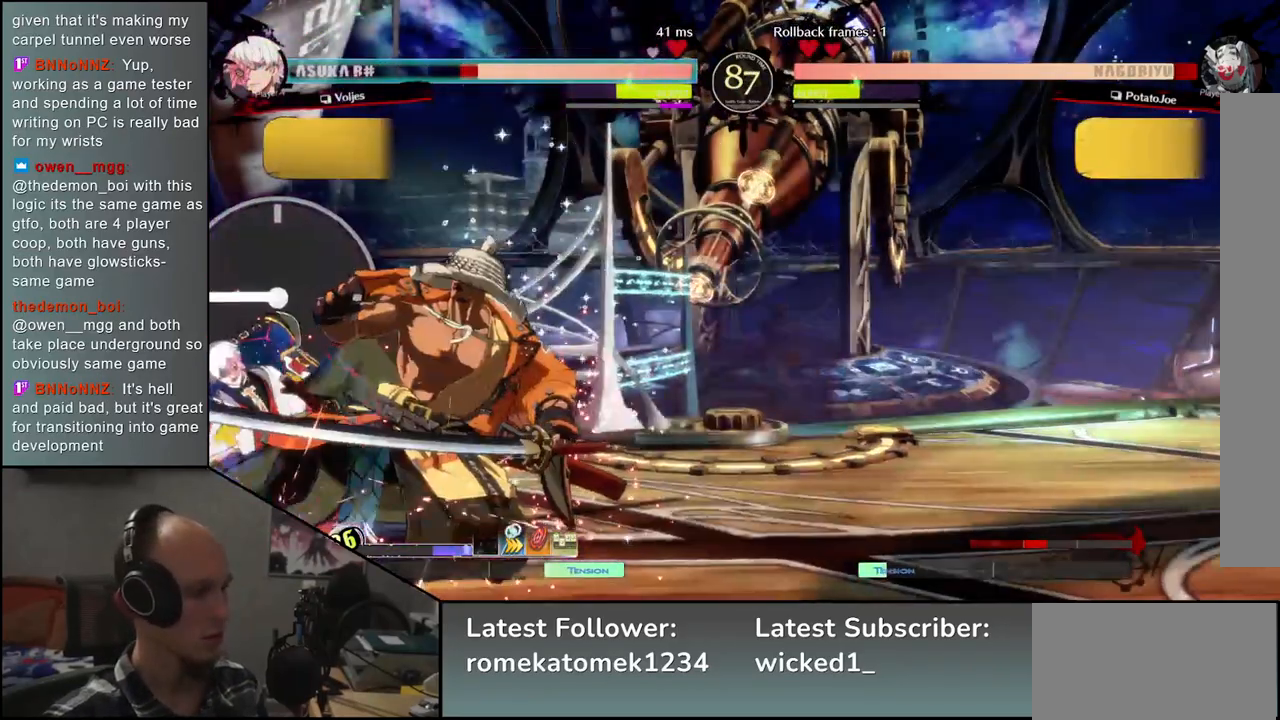
{"buttons": [], "left_stick": "right", "events": [[100, "L1", "up"], [117, "left_stick", "left"], [400, "left_stick", "right"]]}
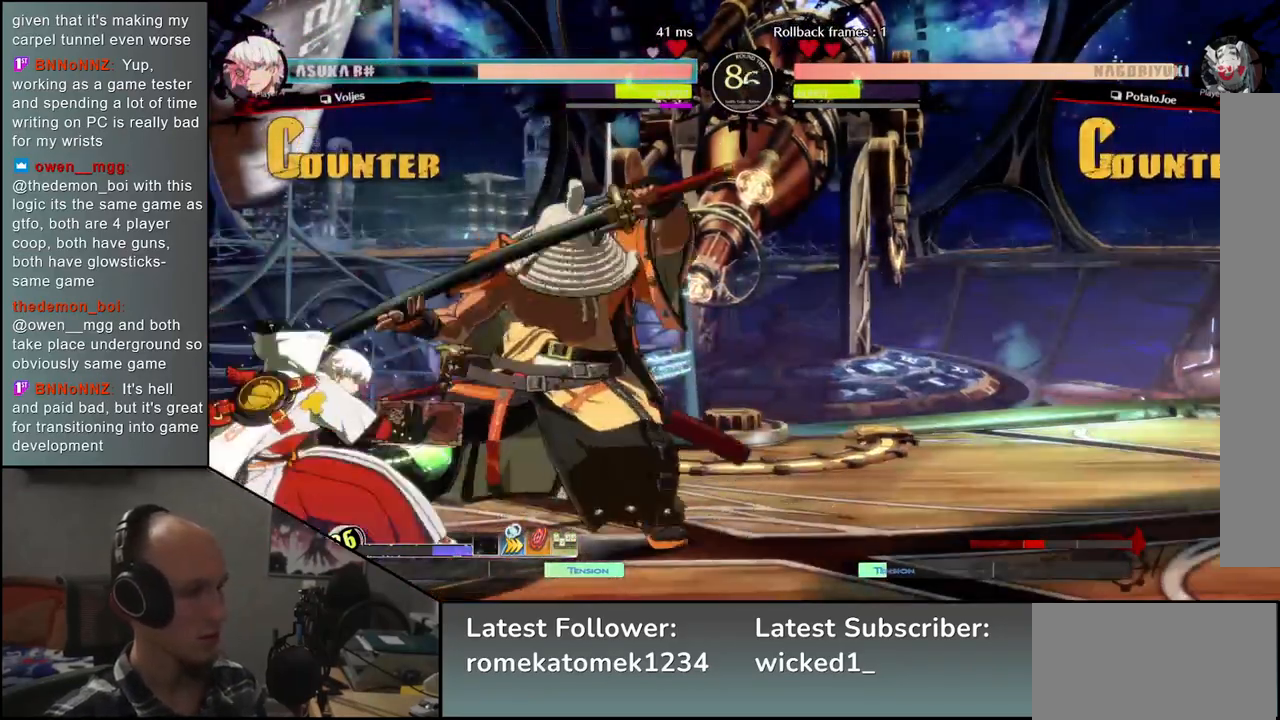
{"buttons": [], "left_stick": "down-right", "events": [[33, "TRIANGLE", "down"], [150, "TRIANGLE", "up"], [333, "left_stick", "center"], [383, "left_stick", "right"], [433, "left_stick", "down-right"]]}
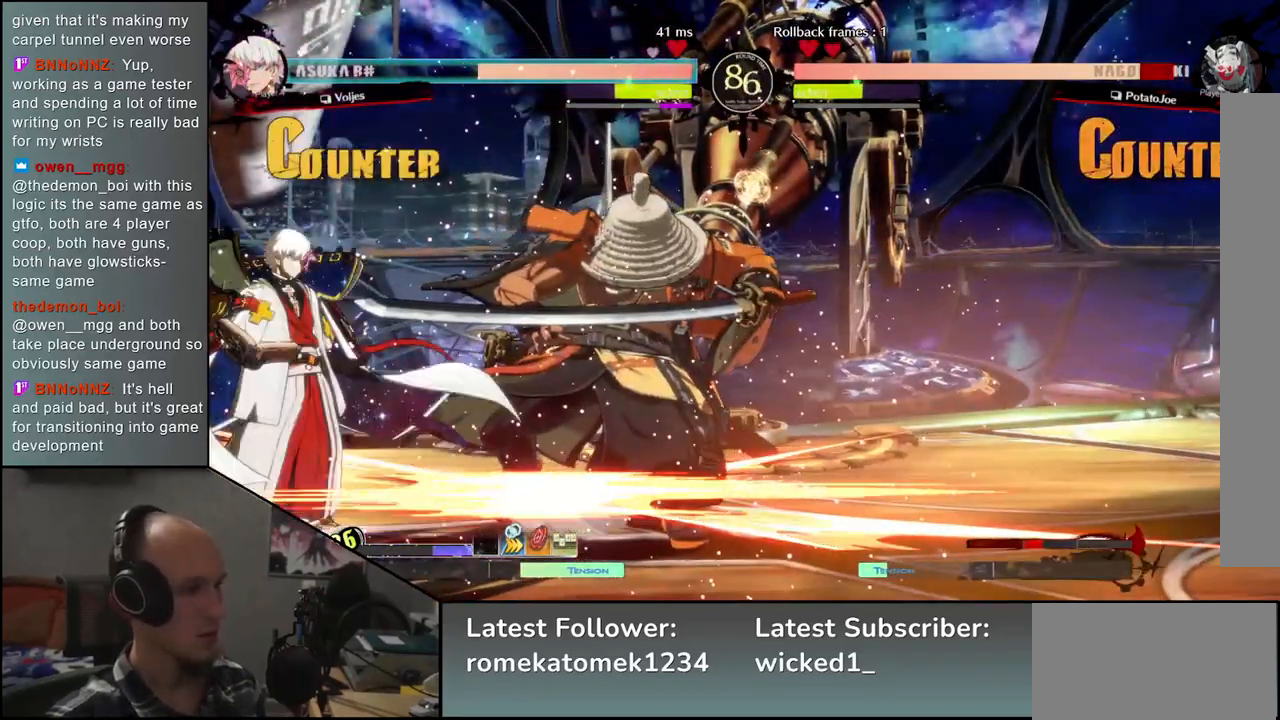
{"buttons": [], "left_stick": "down-right", "events": []}
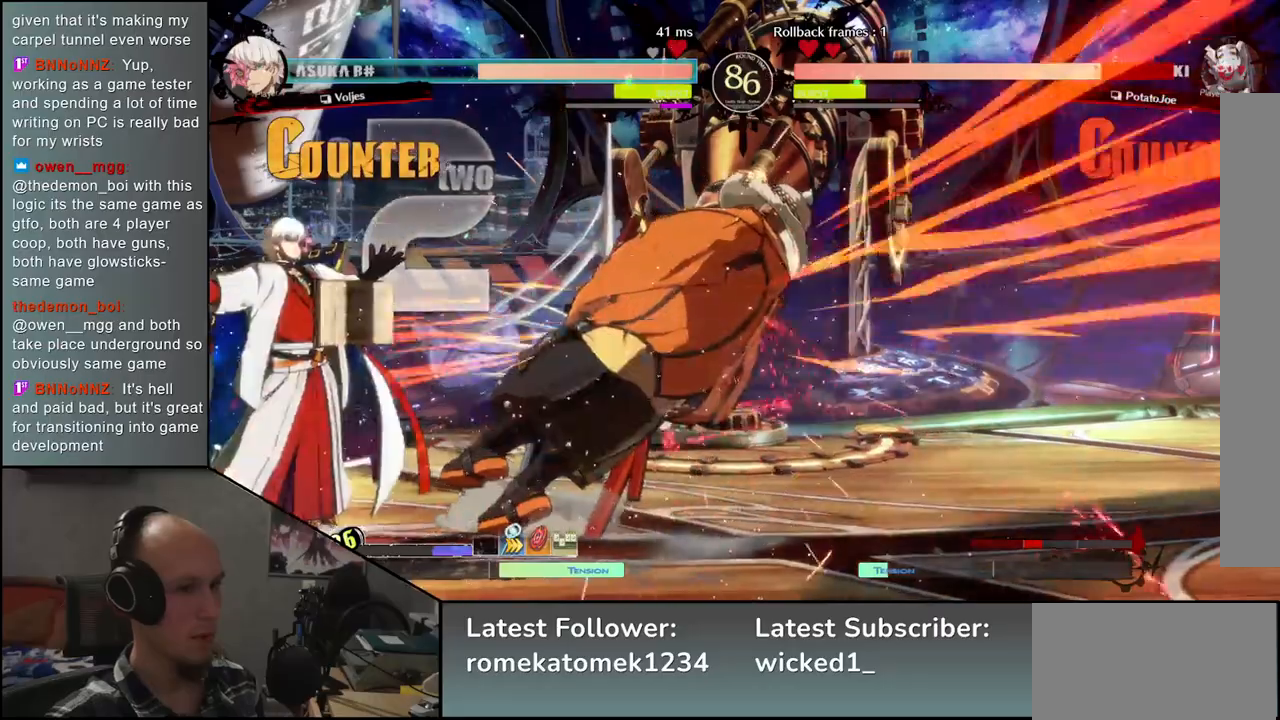
{"buttons": [], "left_stick": "down-right", "events": []}
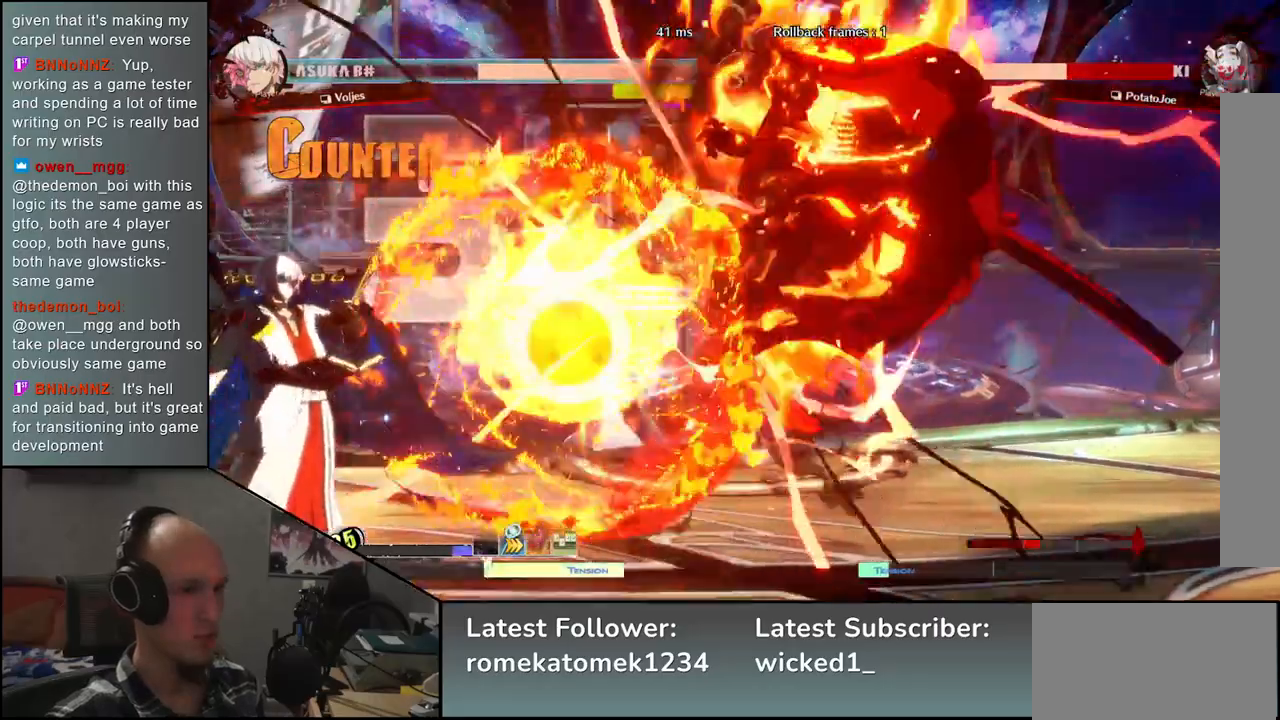
{"buttons": [], "left_stick": "right", "events": [[217, "left_stick", "right"]]}
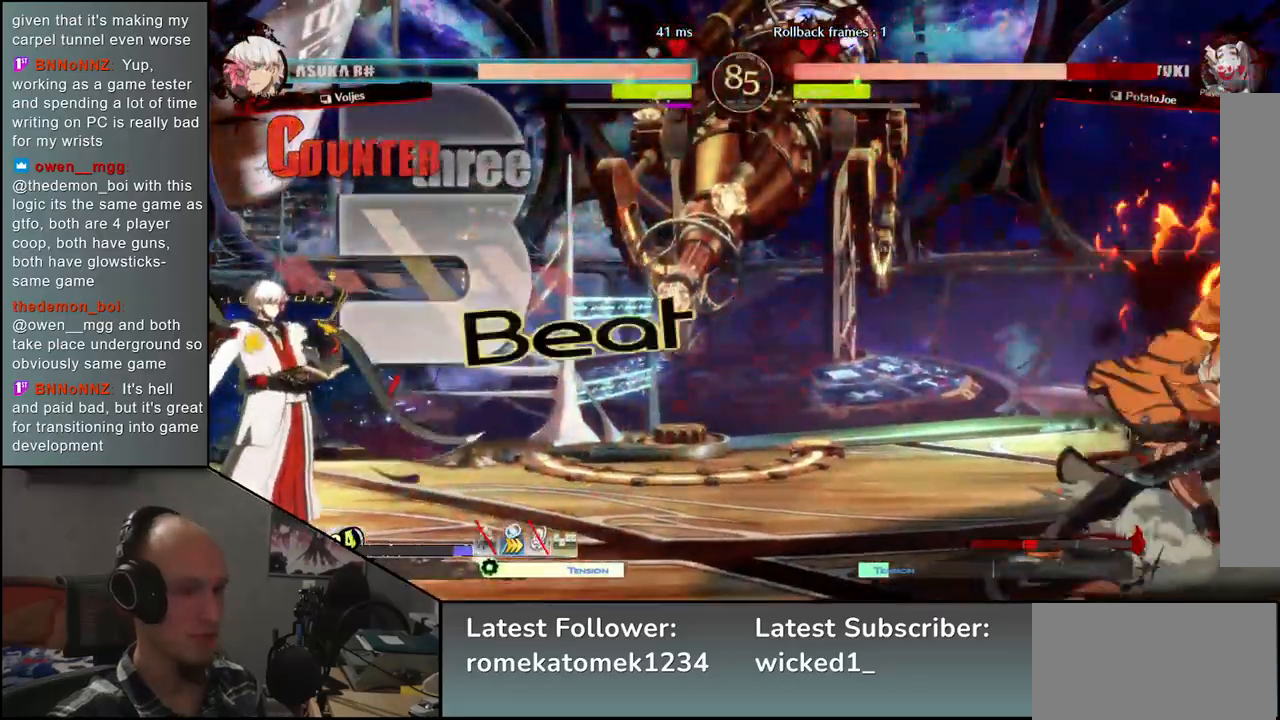
{"buttons": ["L1"], "left_stick": "left", "events": [[217, "left_stick", "down"], [267, "left_stick", "left"], [350, "L1", "down"]]}
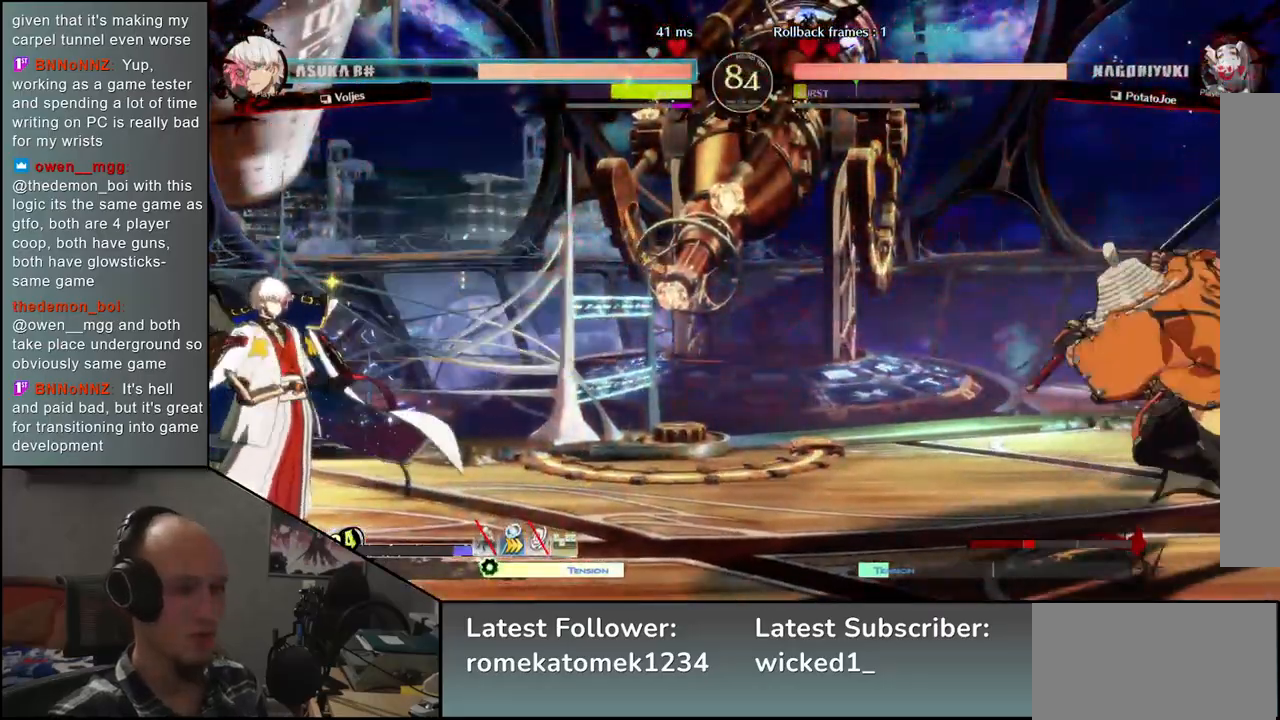
{"buttons": [], "left_stick": "right", "events": [[300, "L1", "up"], [400, "left_stick", "right"]]}
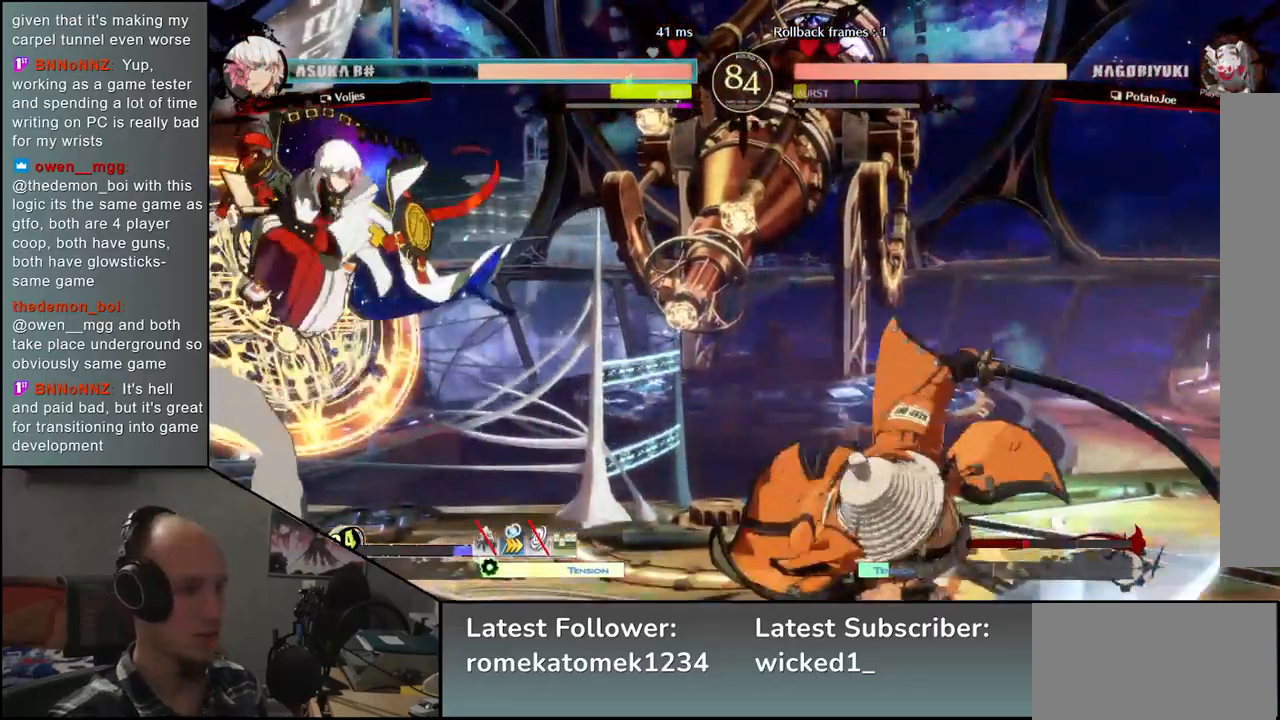
{"buttons": [], "left_stick": "right", "events": []}
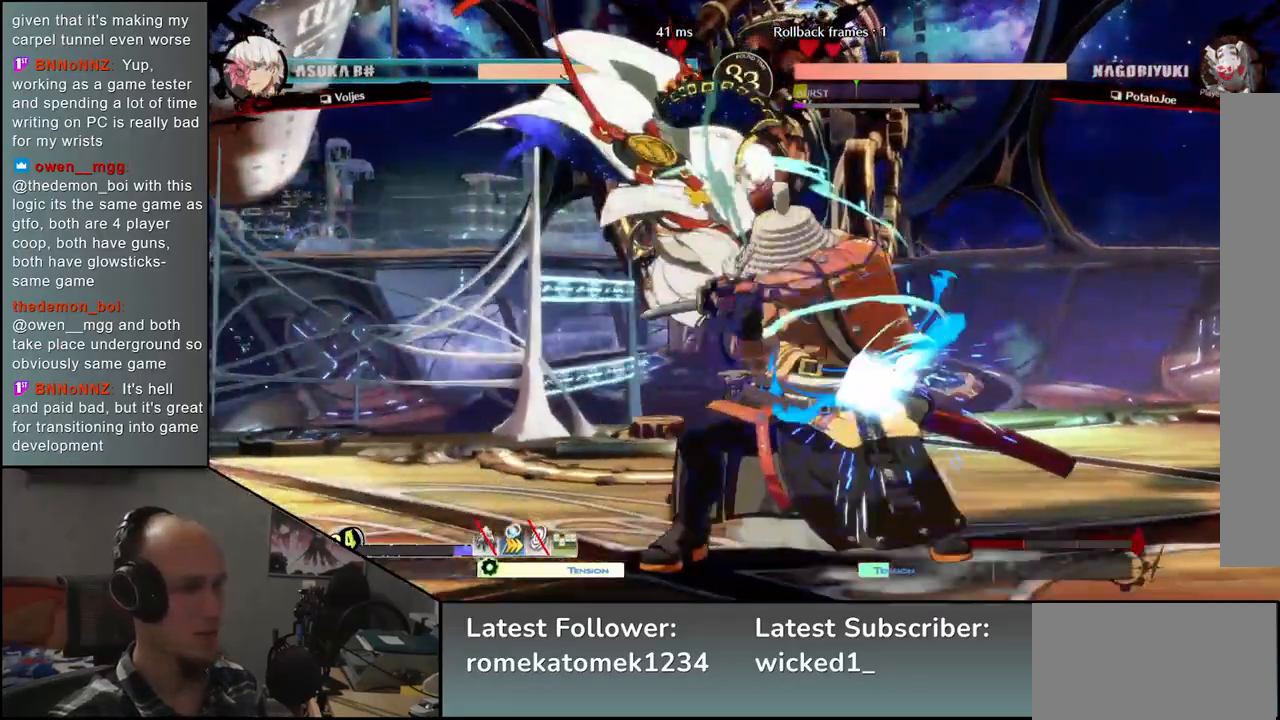
{"buttons": [], "left_stick": "down-right", "events": [[250, "left_stick", "down-right"]]}
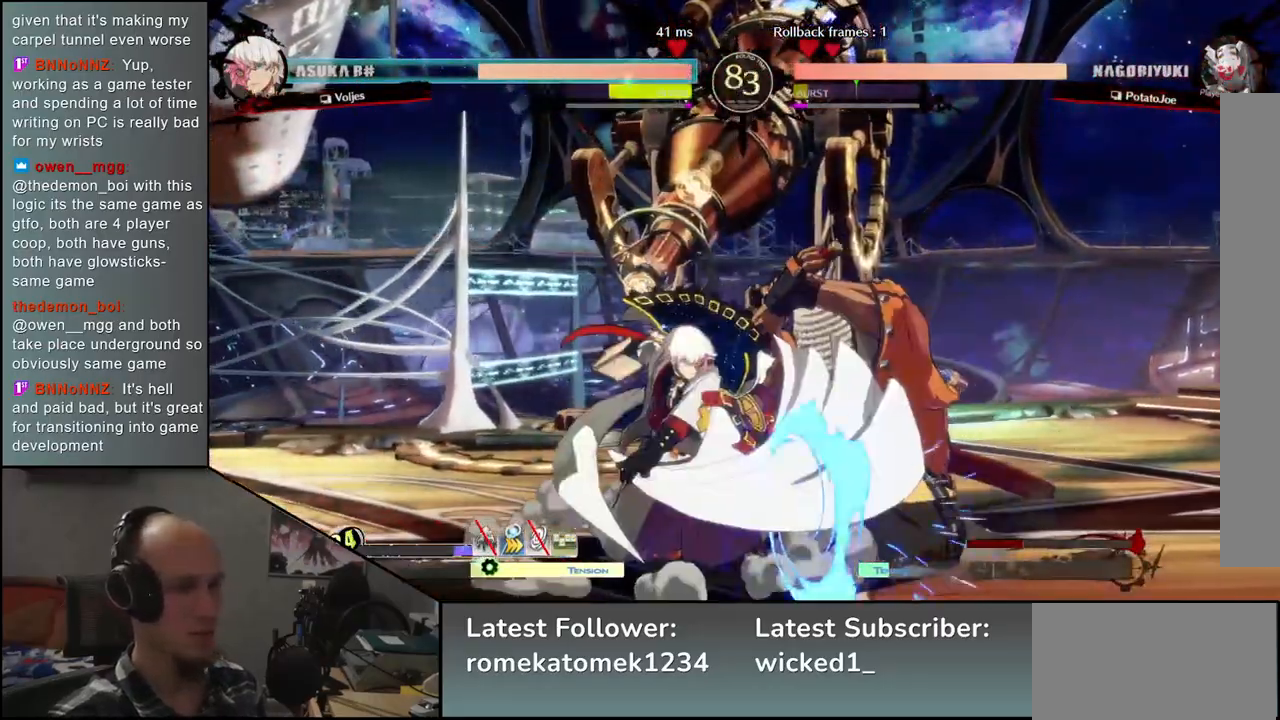
{"buttons": [], "left_stick": "down-right", "events": []}
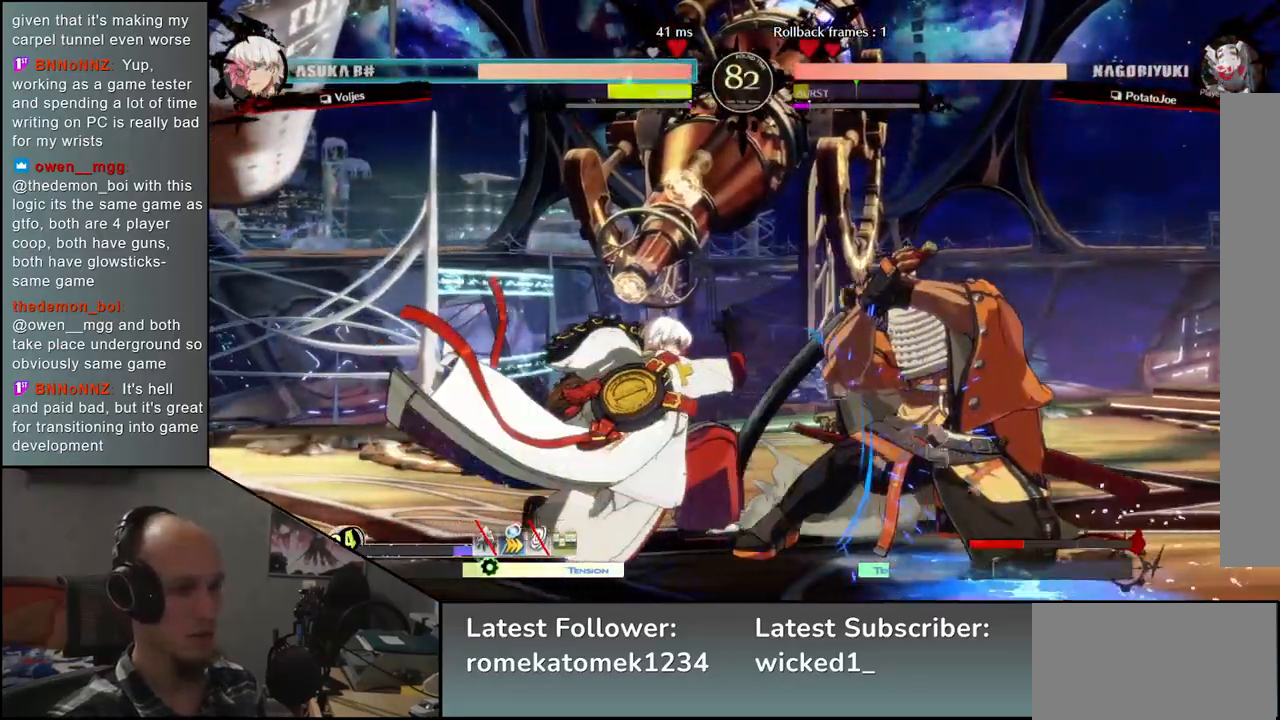
{"buttons": [], "left_stick": "down-right", "events": []}
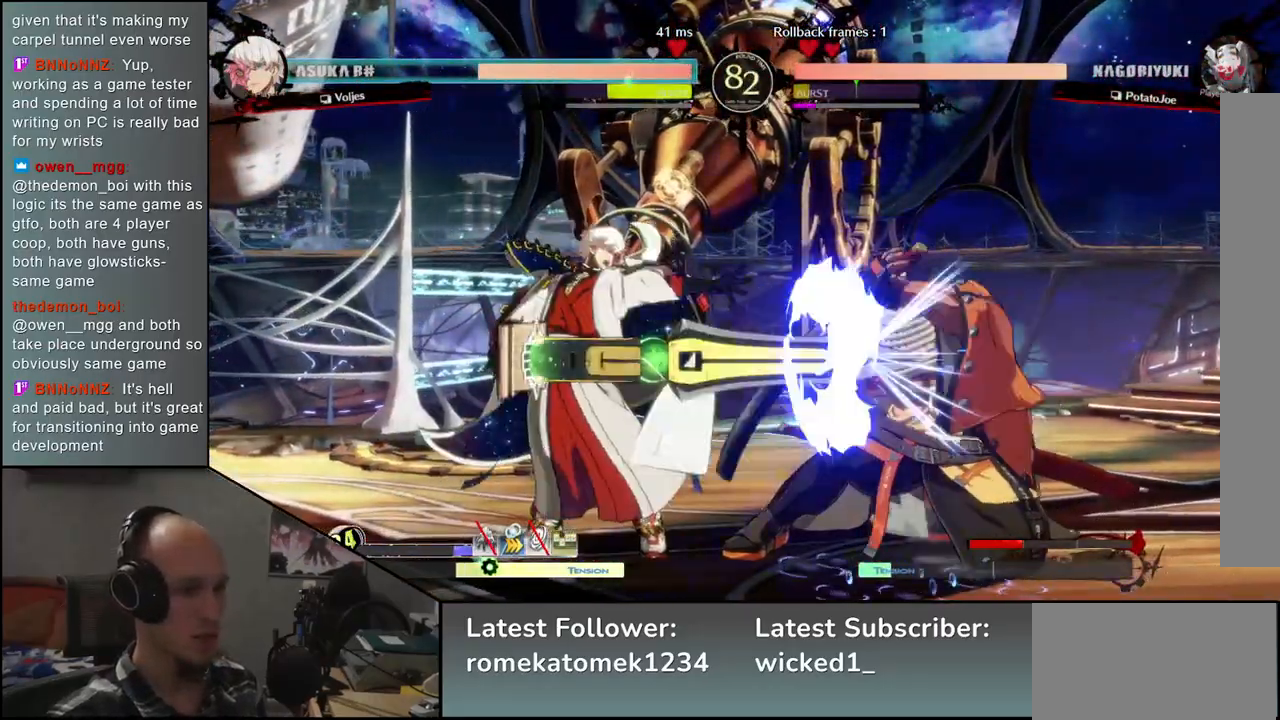
{"buttons": [], "left_stick": "down-right", "events": []}
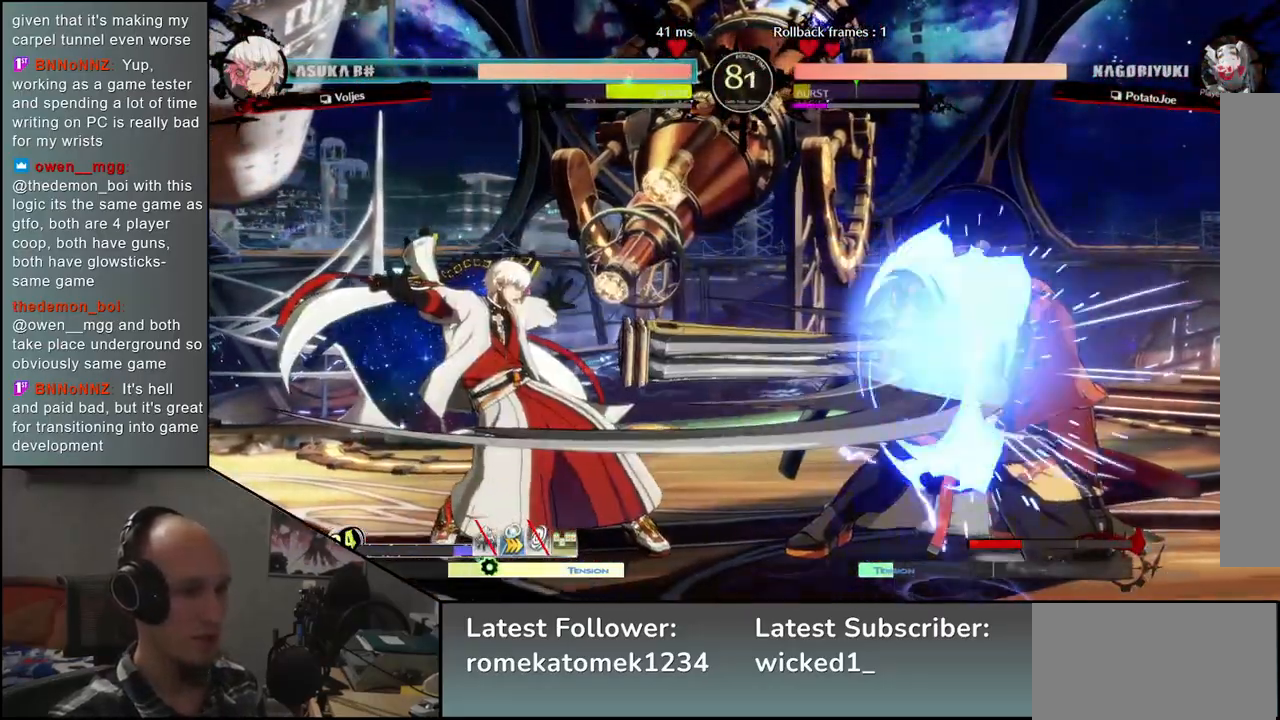
{"buttons": ["R1"], "left_stick": "left", "events": [[267, "left_stick", "left"], [317, "R1", "down"], [383, "R1", "up"], [483, "R1", "down"]]}
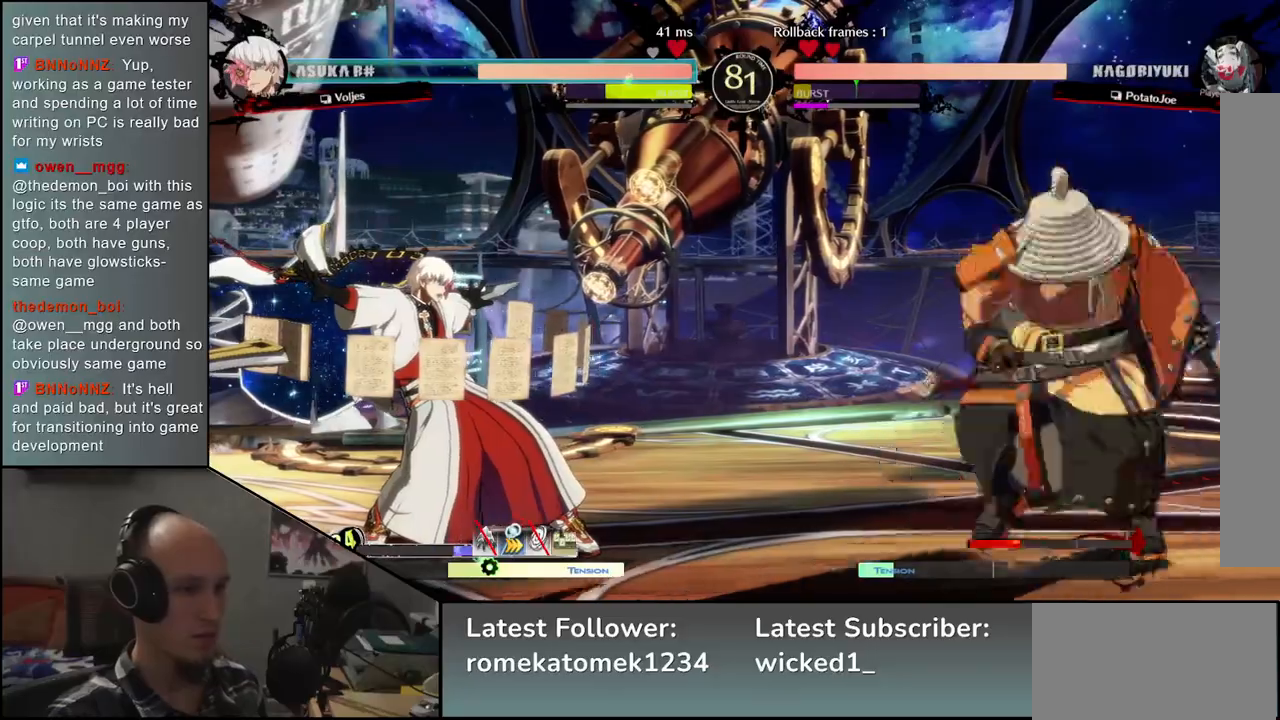
{"buttons": [], "left_stick": "right", "events": [[33, "R1", "up"], [133, "R1", "down"], [200, "R1", "up"], [400, "left_stick", "right"]]}
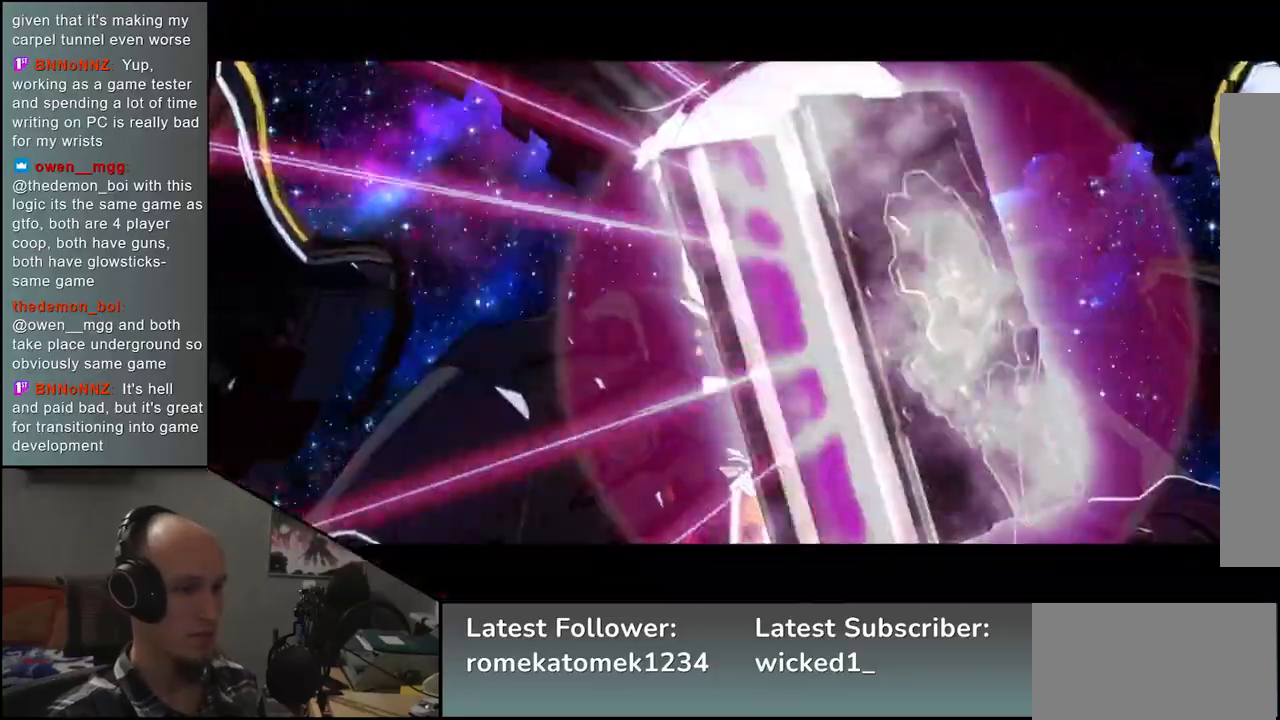
{"buttons": ["CIRCLE"], "left_stick": "right", "events": [[433, "CIRCLE", "down"]]}
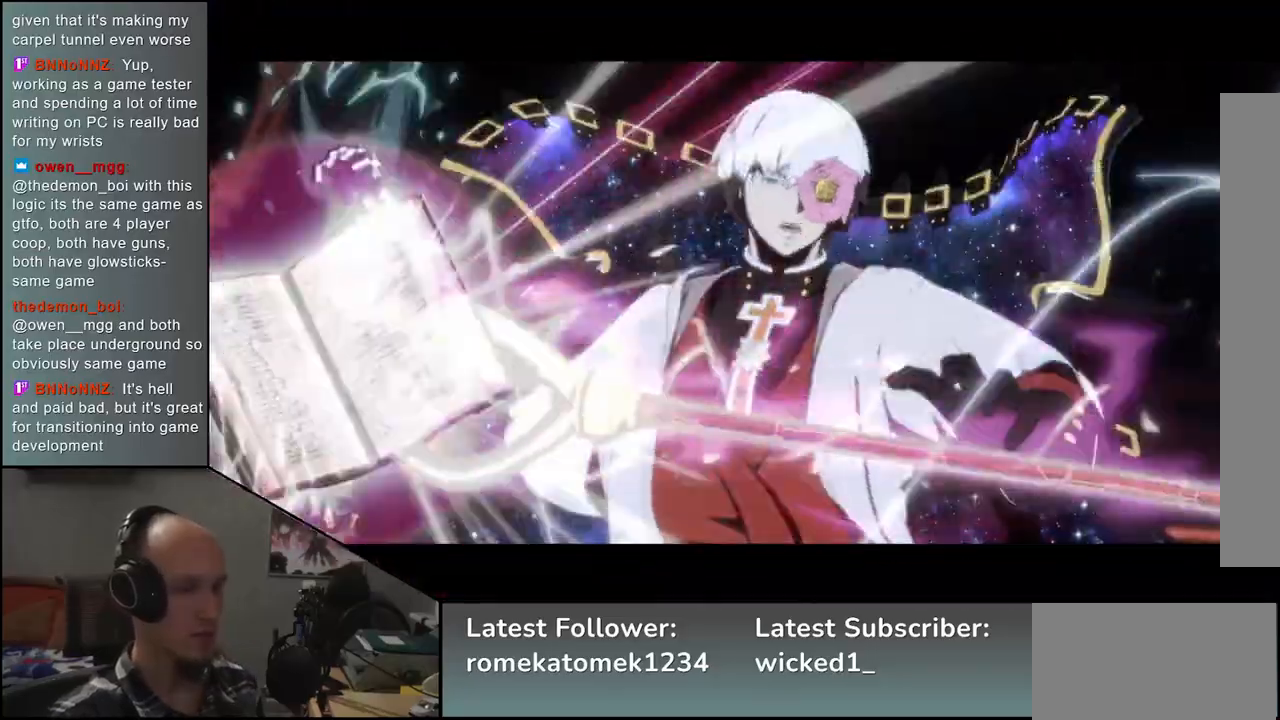
{"buttons": ["CIRCLE"], "left_stick": "right", "events": []}
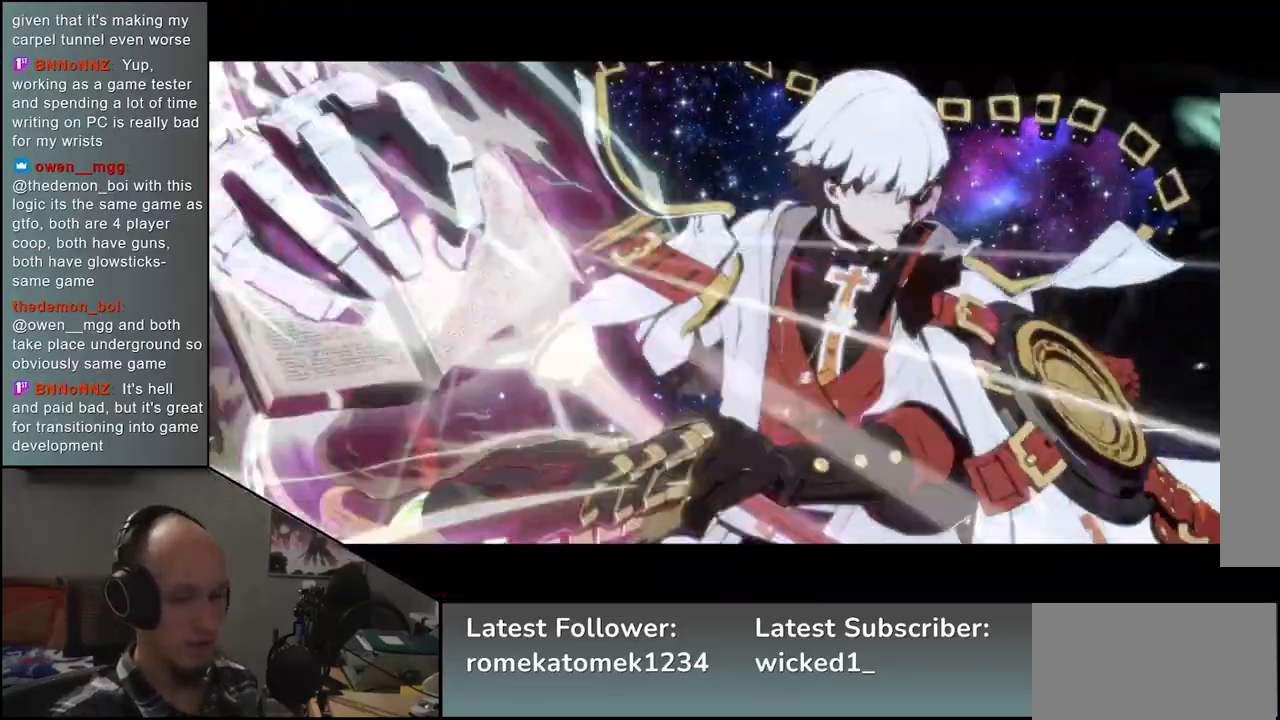
{"buttons": ["CIRCLE"], "left_stick": "right", "events": []}
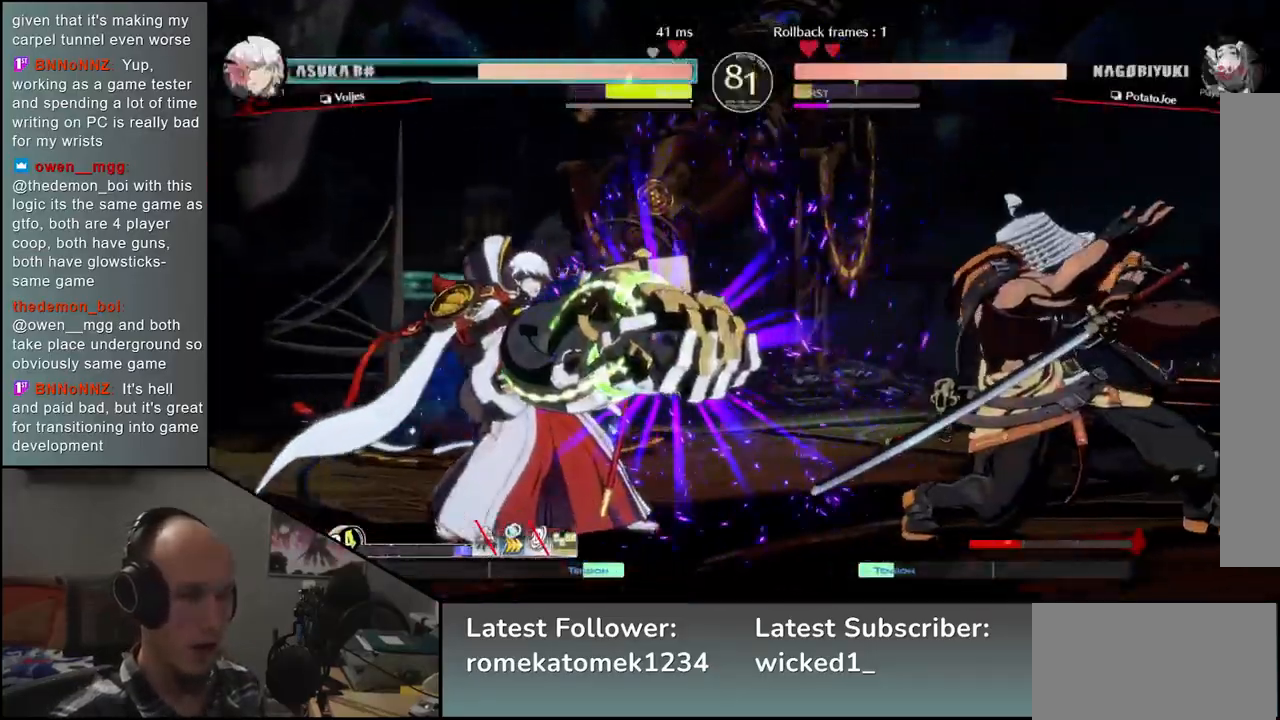
{"buttons": ["CIRCLE"], "left_stick": "right", "events": []}
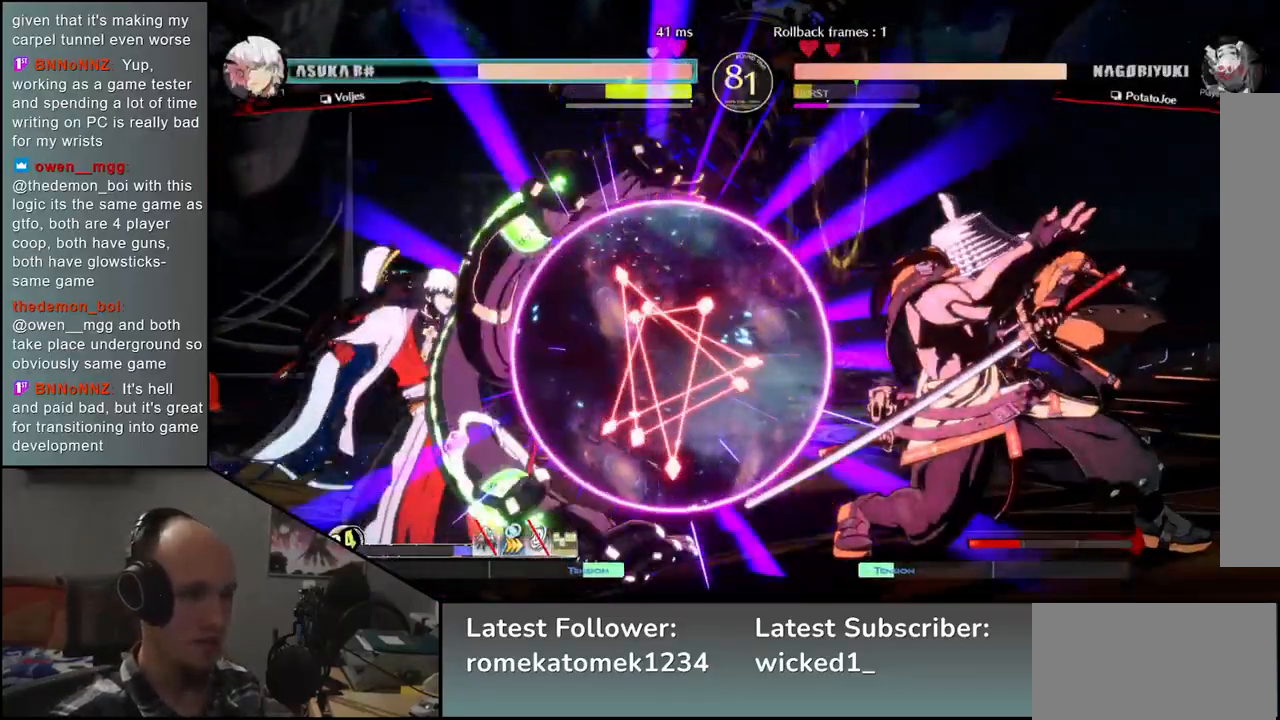
{"buttons": ["CIRCLE"], "left_stick": "right", "events": []}
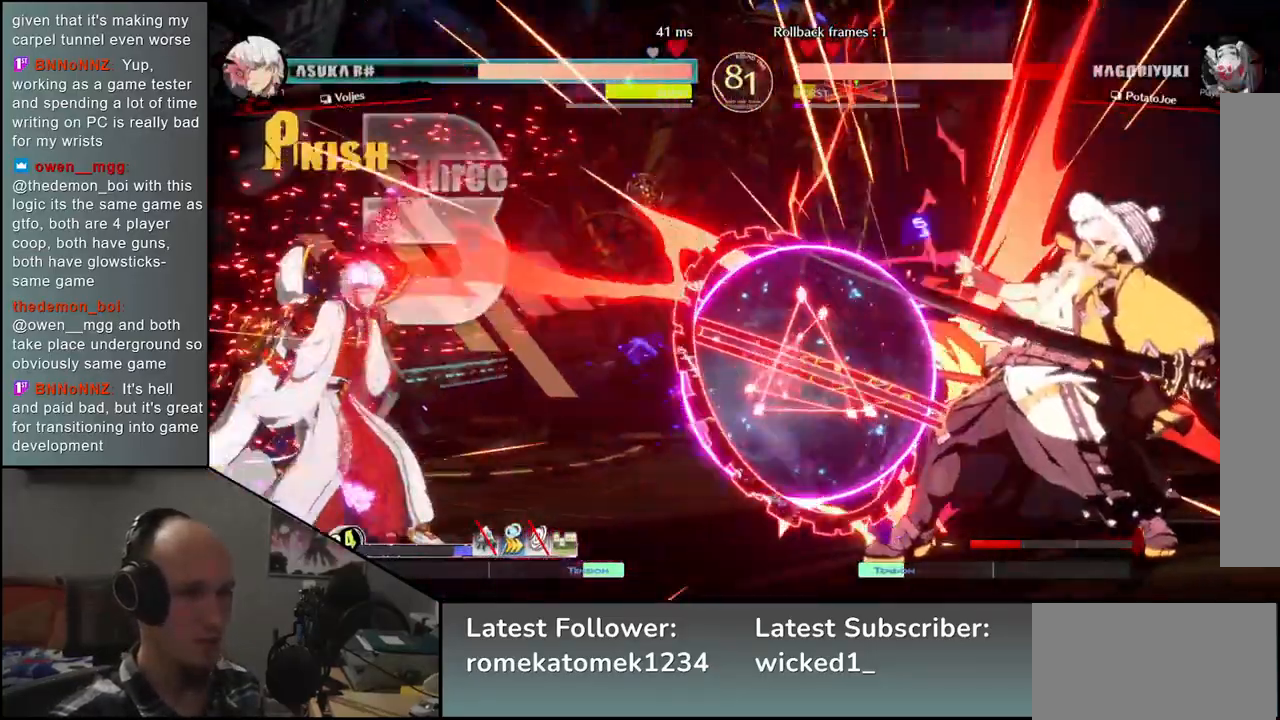
{"buttons": [], "left_stick": "right", "events": [[433, "CIRCLE", "up"]]}
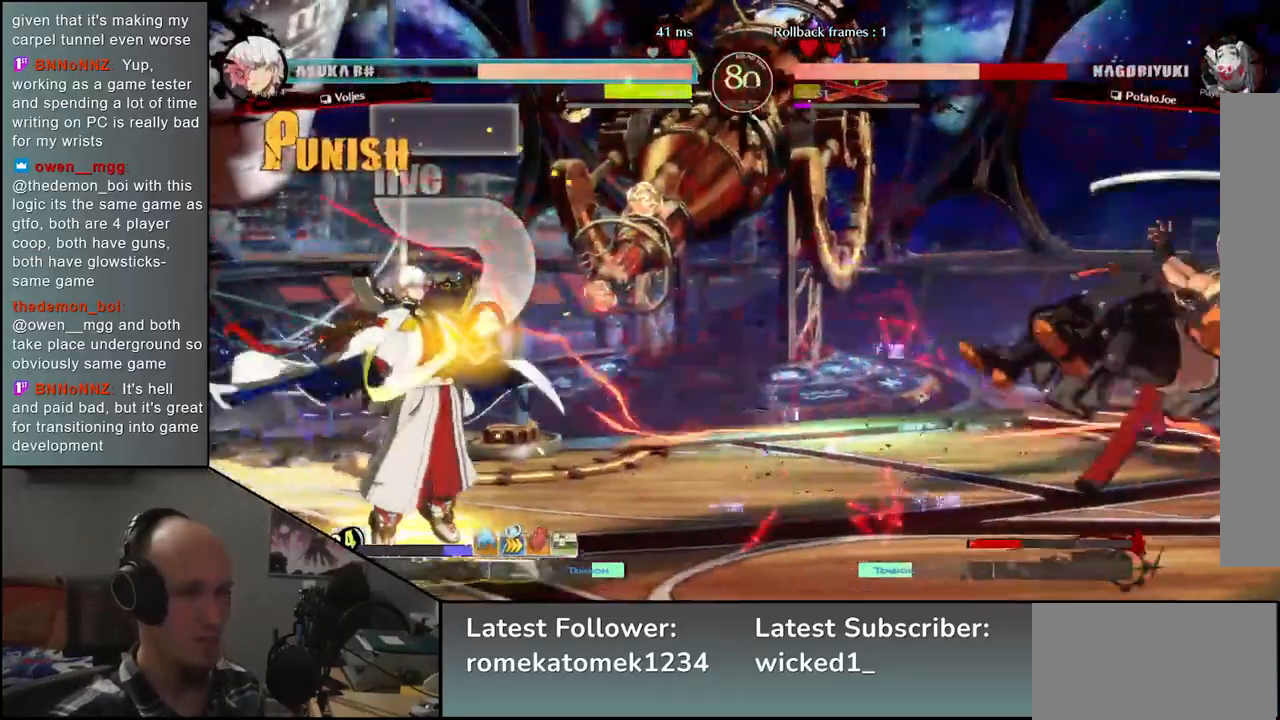
{"buttons": [], "left_stick": "right", "events": []}
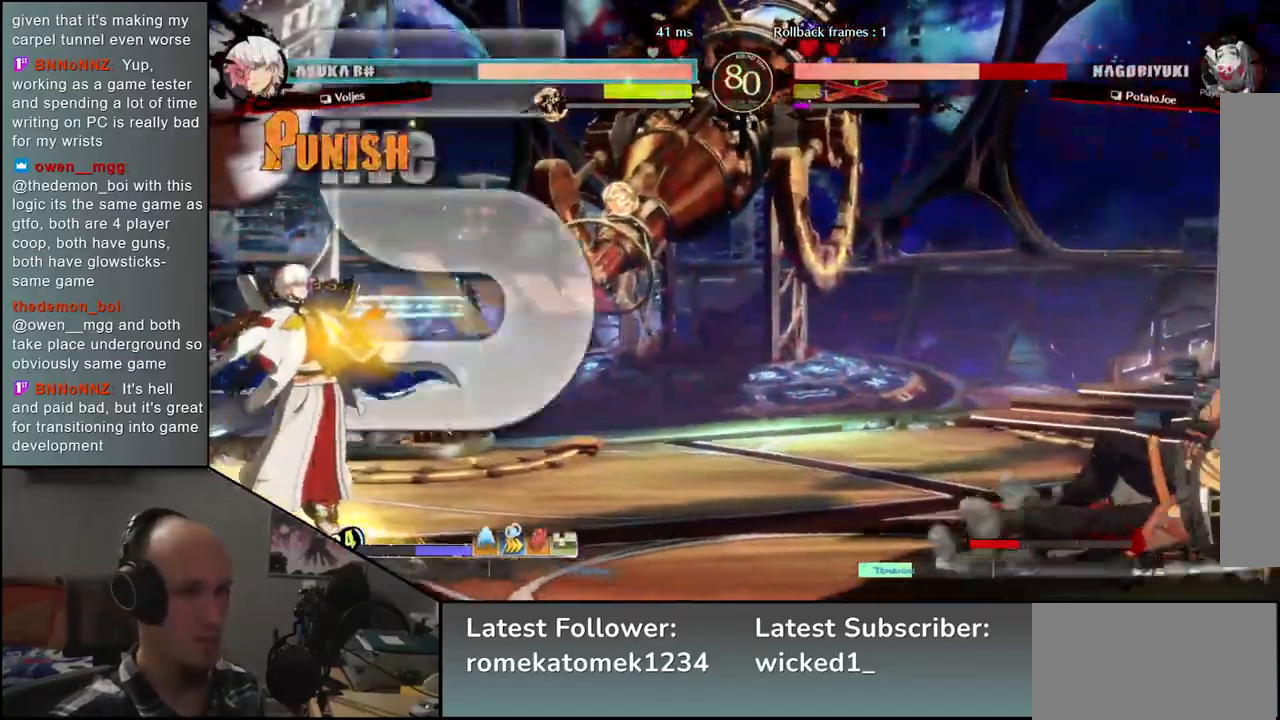
{"buttons": [], "left_stick": "right", "events": []}
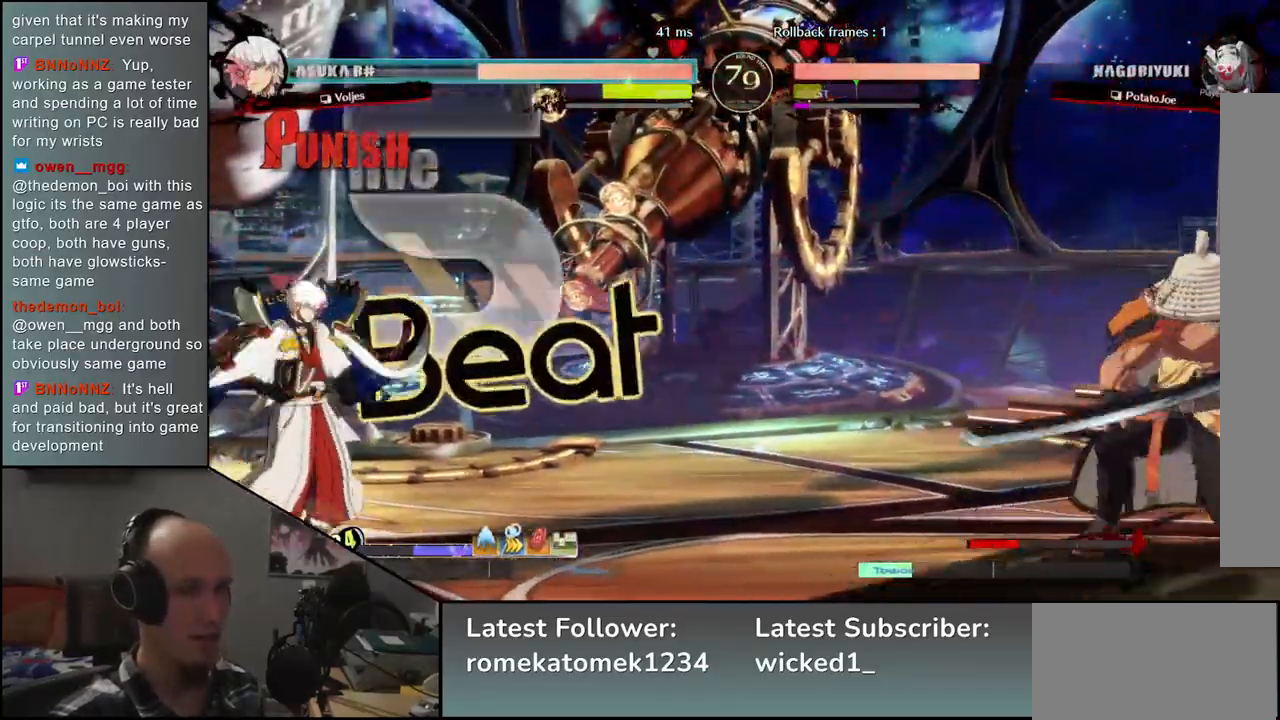
{"buttons": [], "left_stick": "right", "events": [[317, "left_stick", "down"], [383, "left_stick", "left"], [417, "TRIANGLE", "down"], [500, "TRIANGLE", "up"], [500, "left_stick", "right"]]}
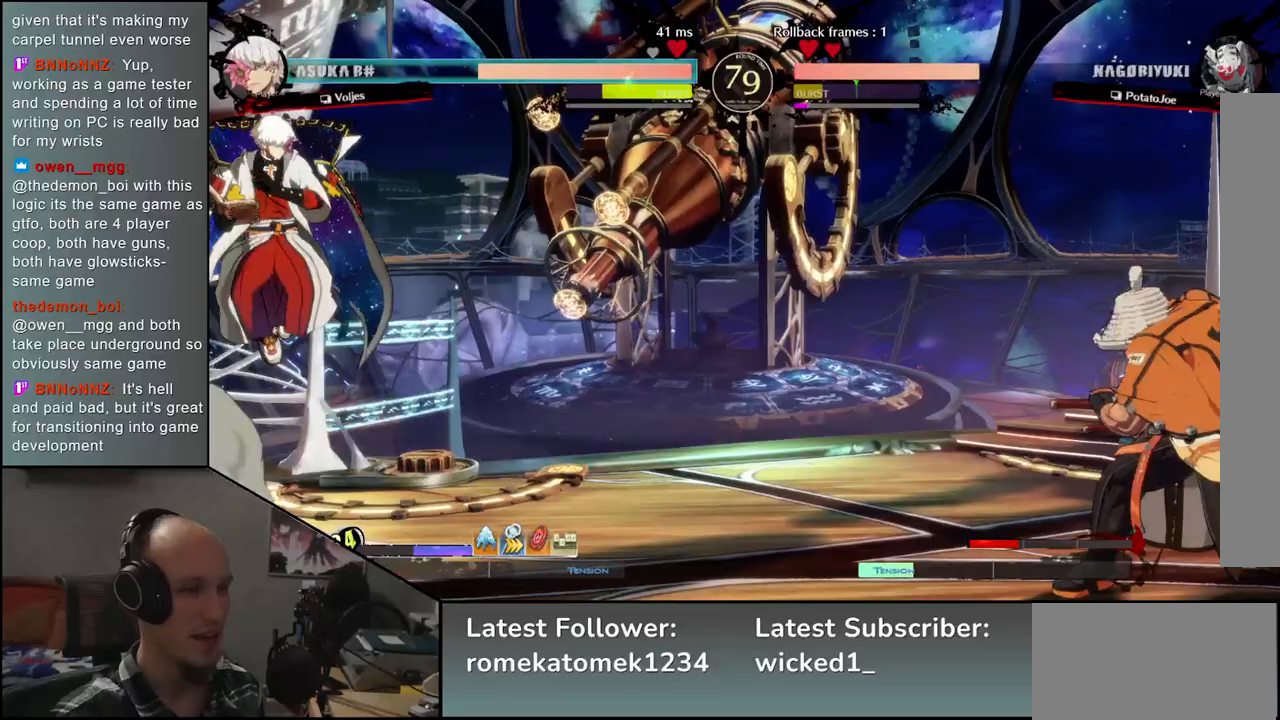
{"buttons": [], "left_stick": "center", "events": [[100, "left_stick", "down"], [150, "left_stick", "left"], [200, "L2", "down"], [250, "left_stick", "center"], [267, "L2", "up"], [417, "TRIANGLE", "down"], [500, "TRIANGLE", "up"]]}
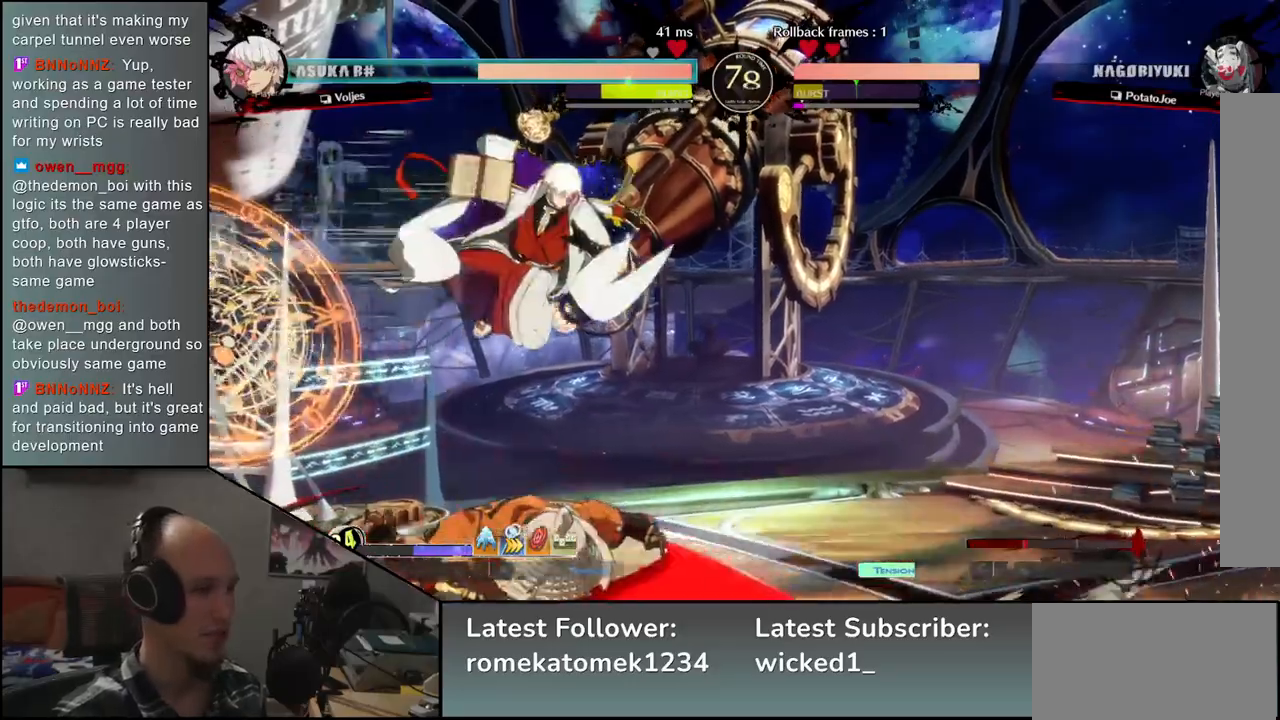
{"buttons": [], "left_stick": "right", "events": [[150, "left_stick", "right"]]}
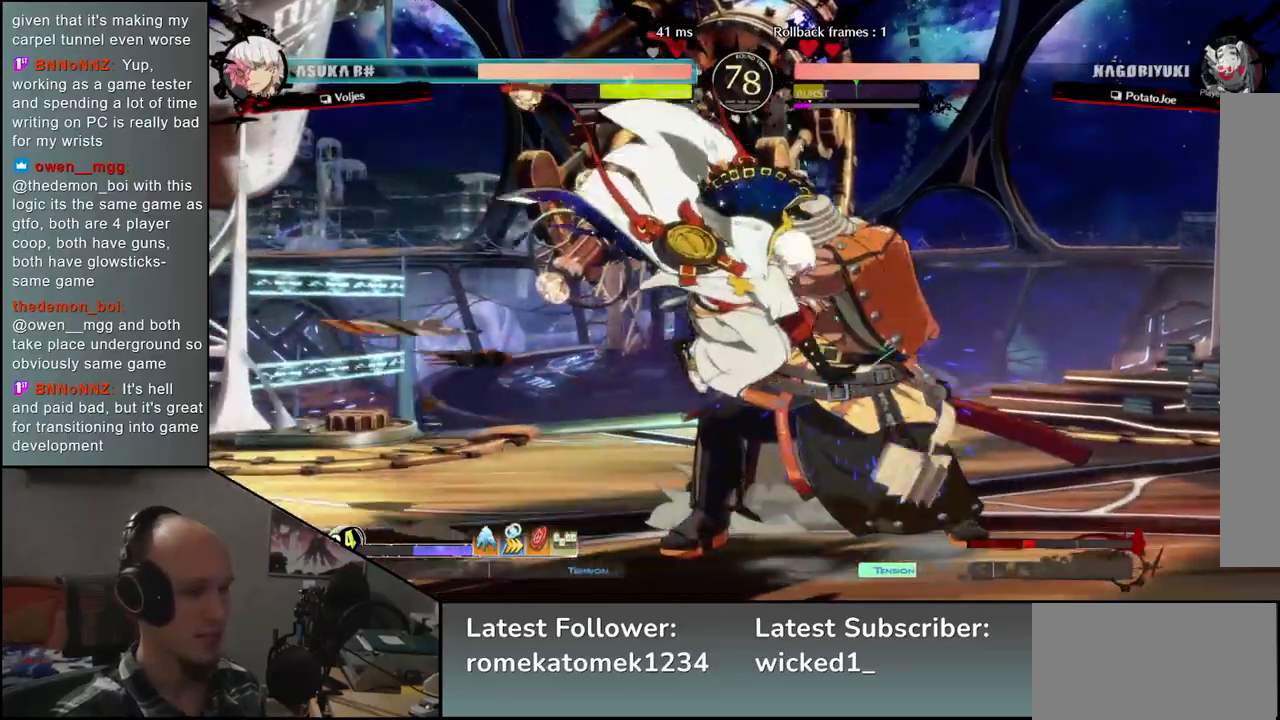
{"buttons": ["L1"], "left_stick": "down-right", "events": [[67, "left_stick", "down-right"], [133, "L2", "down"], [217, "L2", "up"], [283, "L2", "down"], [350, "L2", "up"], [483, "L1", "down"]]}
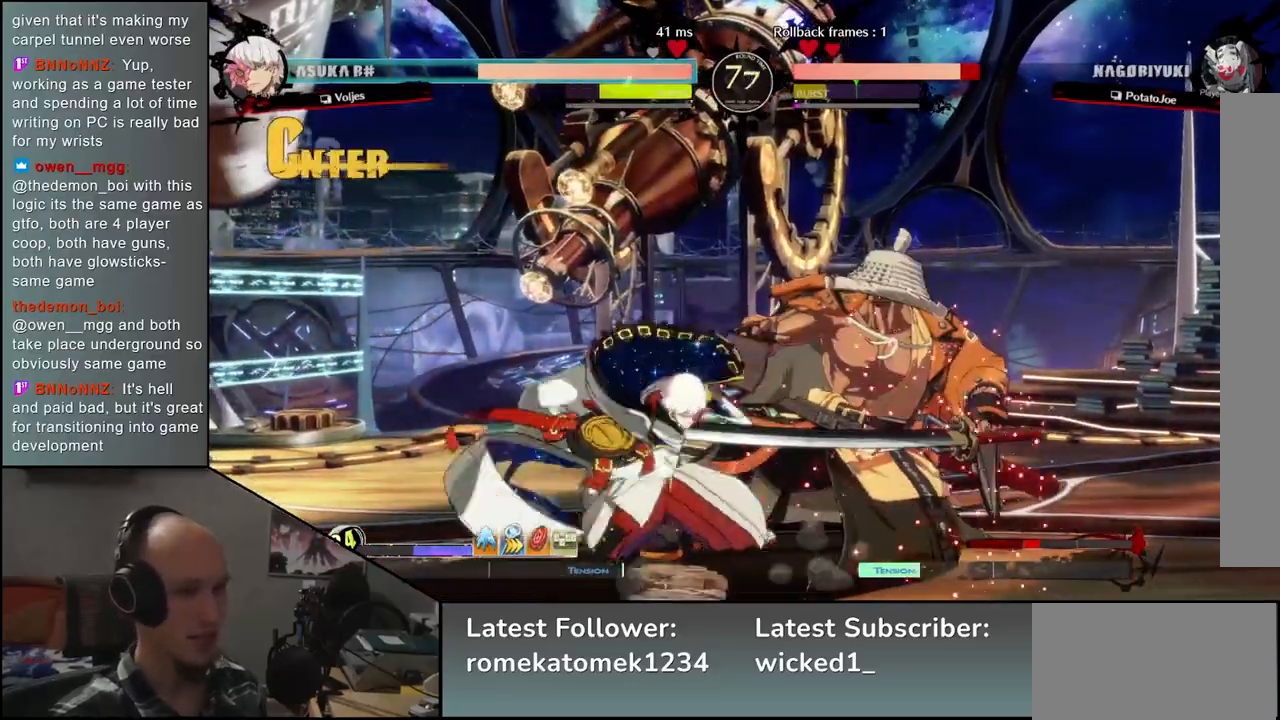
{"buttons": [], "left_stick": "right", "events": [[83, "L1", "up"], [133, "left_stick", "left"], [267, "left_stick", "right"]]}